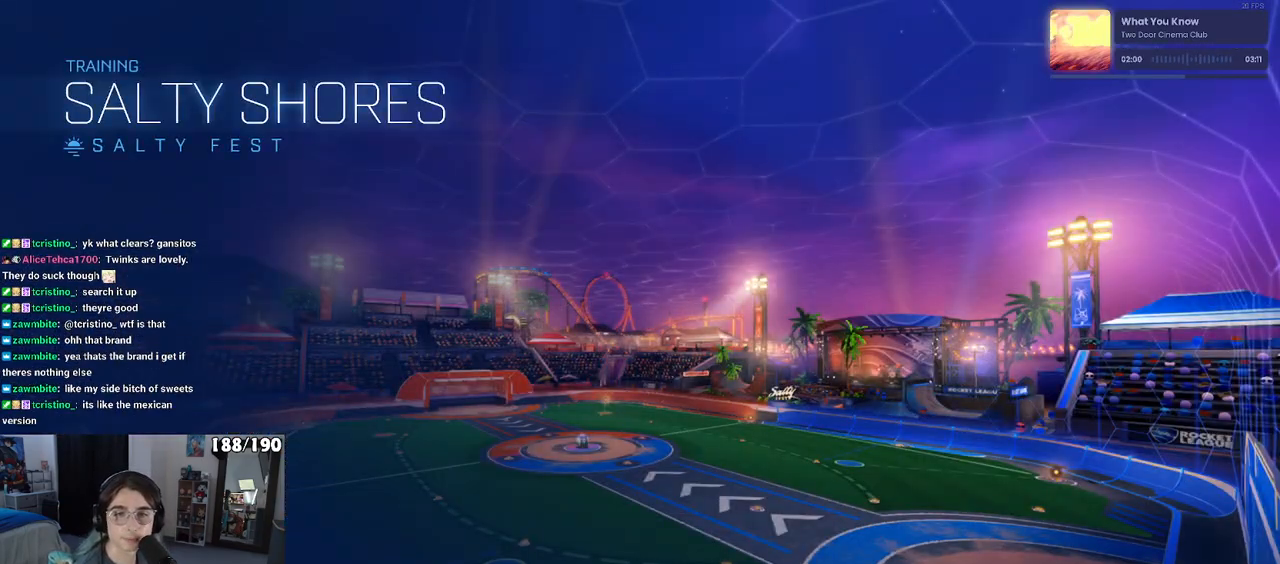
Gameplay with a controller (PlayStation layout); each line is a JSON object with the inputs held at the frame after it. "events" lists button and stick changes between this image and that frame as [ms after this image, input, new state], when the widget could be followed in between. Not read: R2.
{"buttons": ["R1"], "left_stick": "center", "right_stick": "center", "events": [[117, "R1", "down"]]}
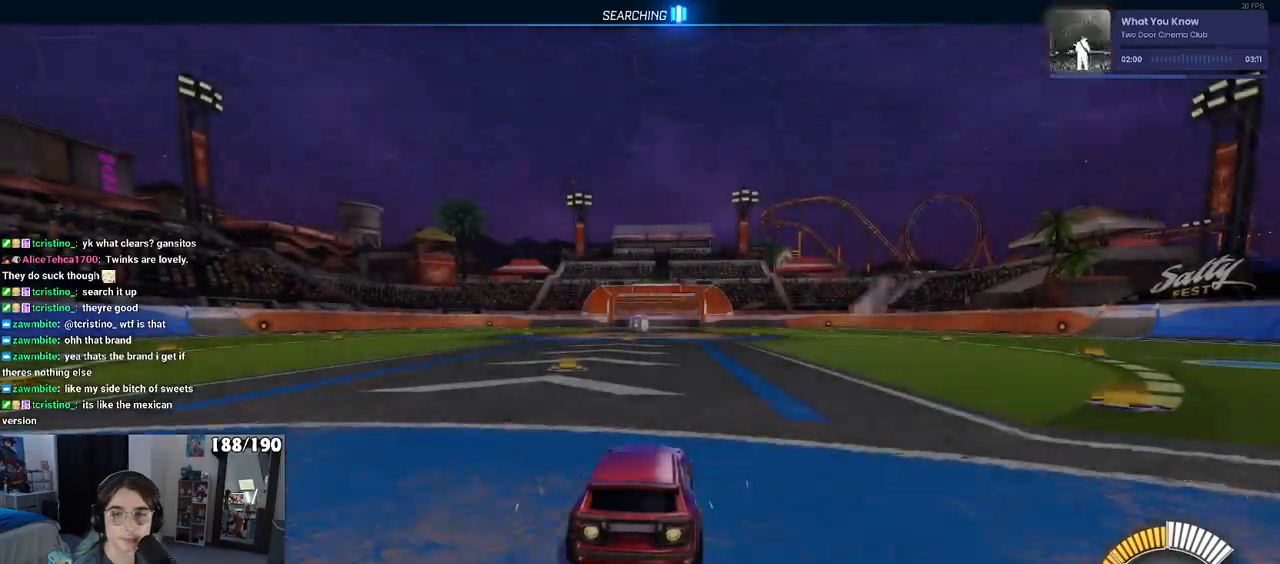
{"buttons": ["R1"], "left_stick": "up-right", "right_stick": "center", "events": [[67, "left_stick", "up-right"], [100, "CROSS", "down"], [183, "CROSS", "up"]]}
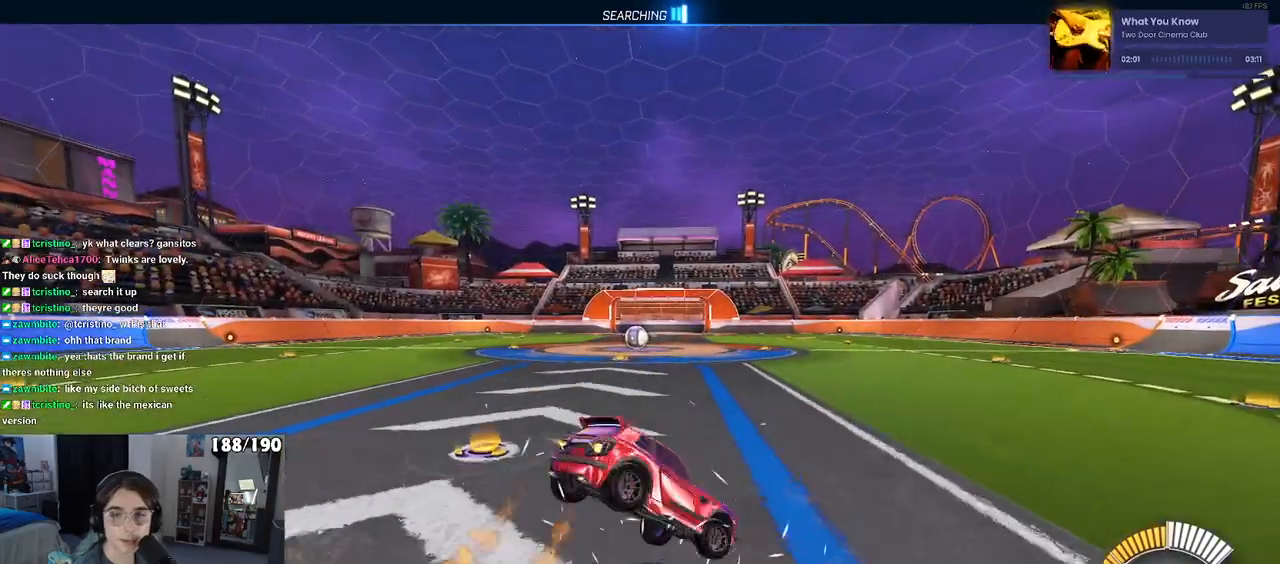
{"buttons": ["SQUARE"], "left_stick": "down-right", "right_stick": "center", "events": [[33, "SQUARE", "down"], [67, "R1", "up"], [333, "left_stick", "center"], [450, "left_stick", "down-right"]]}
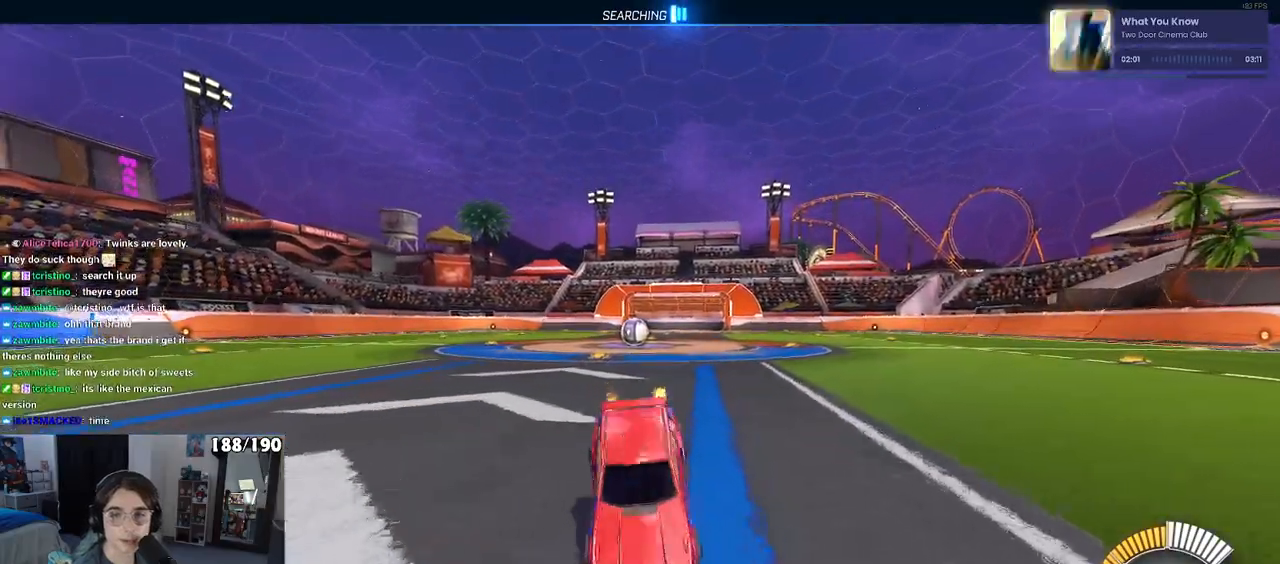
{"buttons": ["CROSS", "SQUARE"], "left_stick": "down-right", "right_stick": "center", "events": [[17, "CROSS", "down"], [117, "CROSS", "up"], [433, "CROSS", "down"]]}
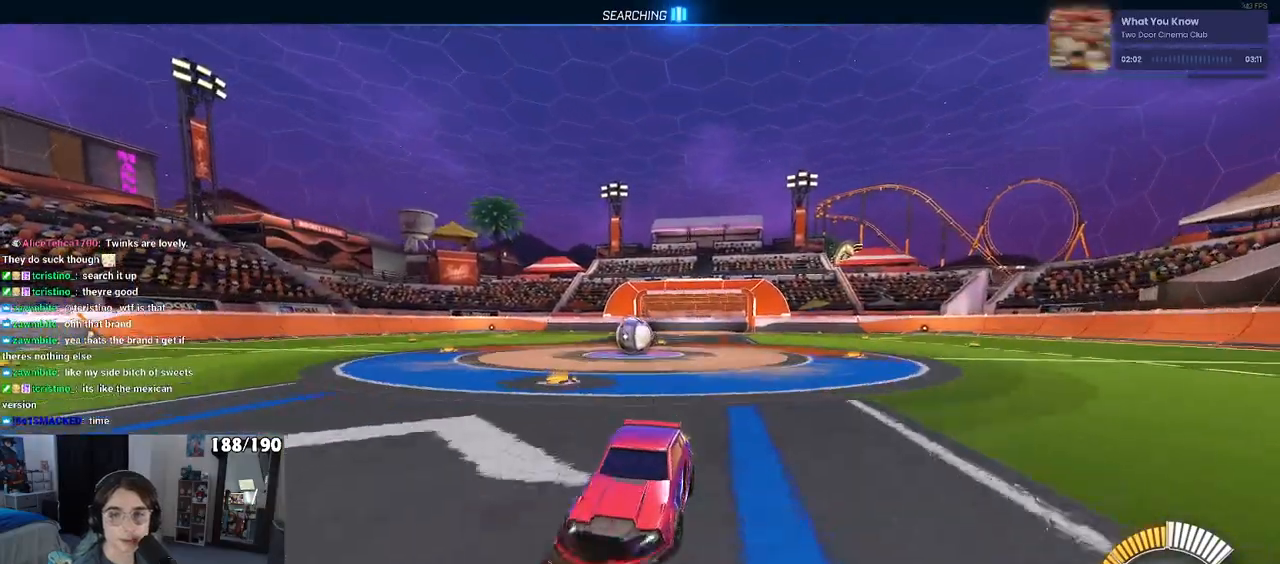
{"buttons": ["SQUARE"], "left_stick": "down", "right_stick": "center", "events": [[33, "CROSS", "up"], [450, "left_stick", "down"]]}
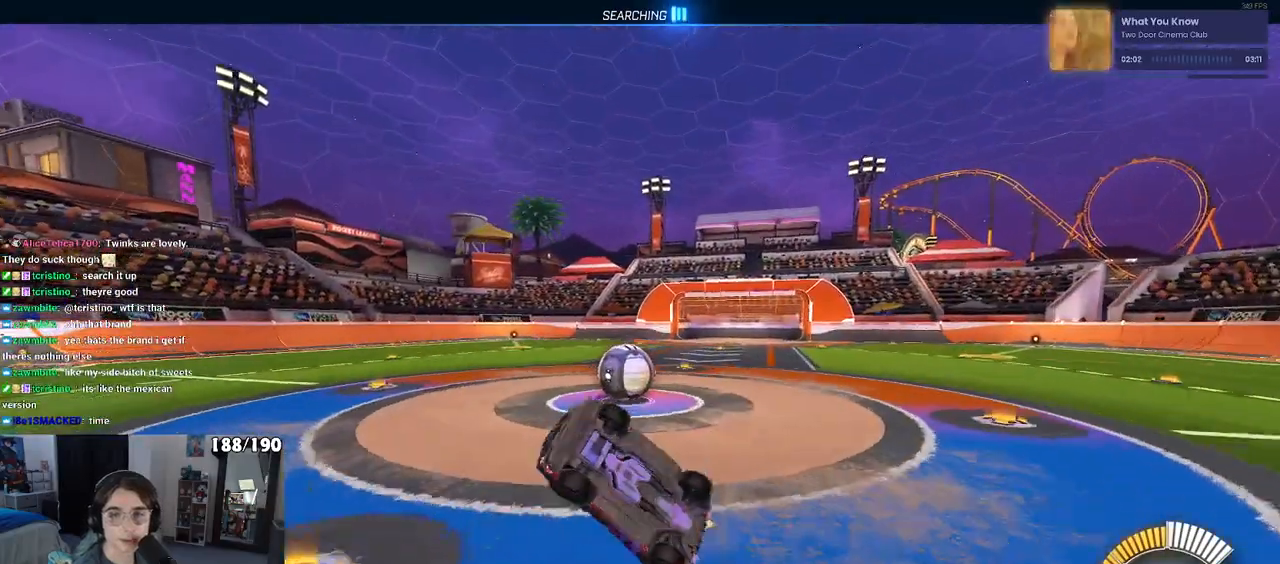
{"buttons": [], "left_stick": "up-left", "right_stick": "center", "events": [[100, "left_stick", "left"], [167, "left_stick", "up-left"], [500, "SQUARE", "up"]]}
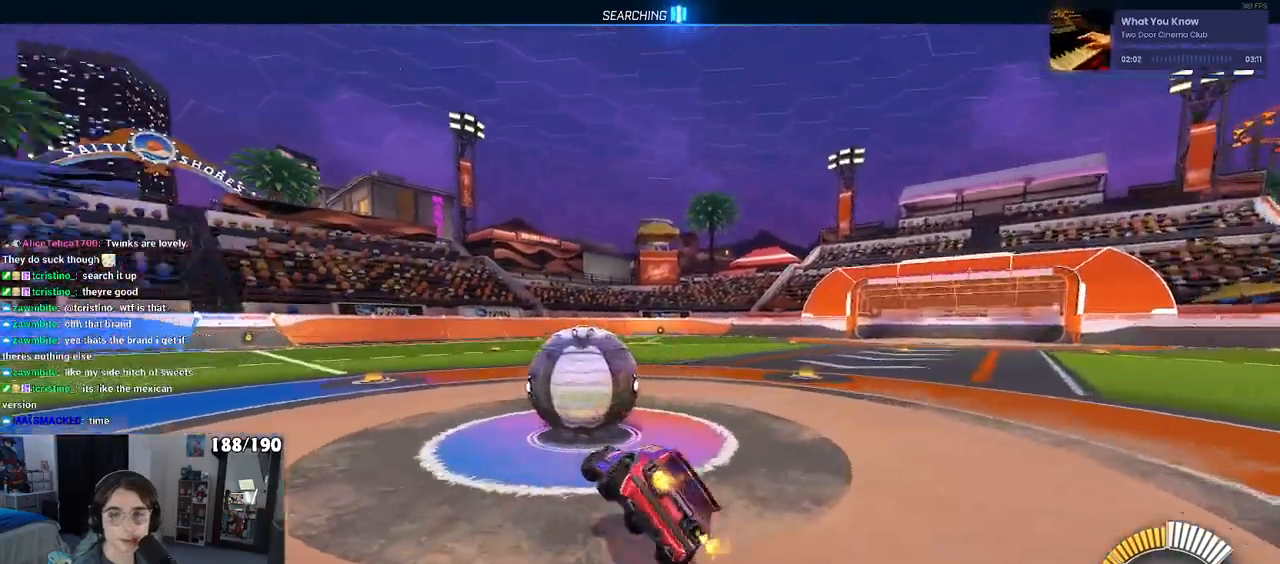
{"buttons": ["L2"], "left_stick": "up-right", "right_stick": "center", "events": [[67, "left_stick", "center"], [183, "L2", "down"], [483, "left_stick", "up-right"]]}
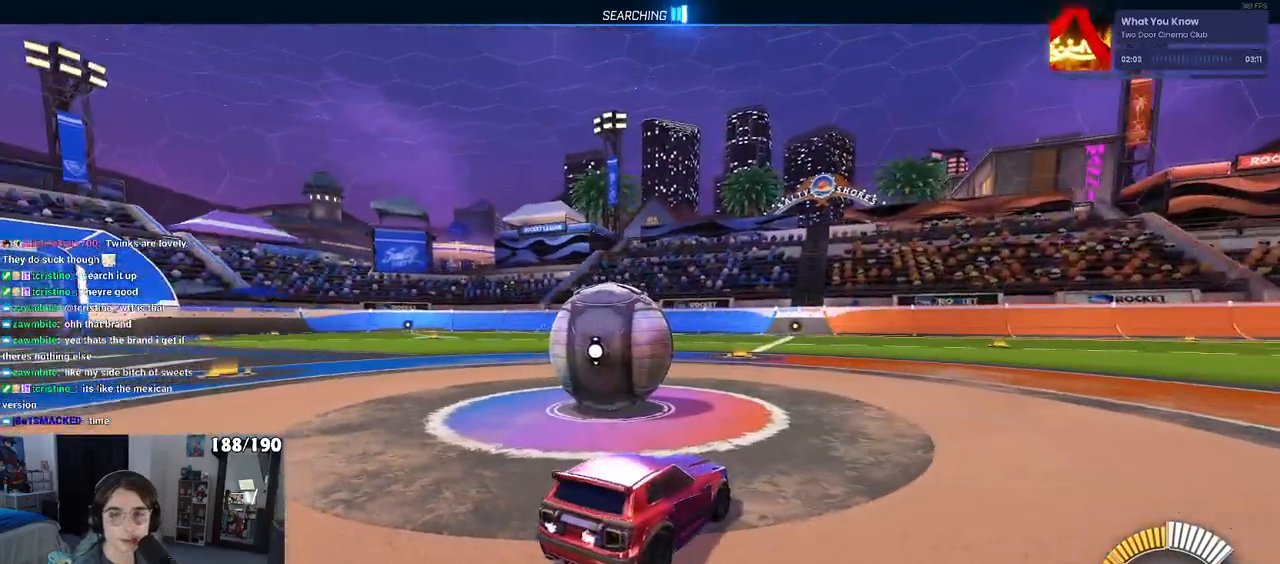
{"buttons": [], "left_stick": "center", "right_stick": "center", "events": [[67, "CROSS", "down"], [67, "L2", "up"], [117, "R1", "down"], [133, "CROSS", "up"], [183, "left_stick", "left"], [200, "R1", "up"], [350, "left_stick", "center"]]}
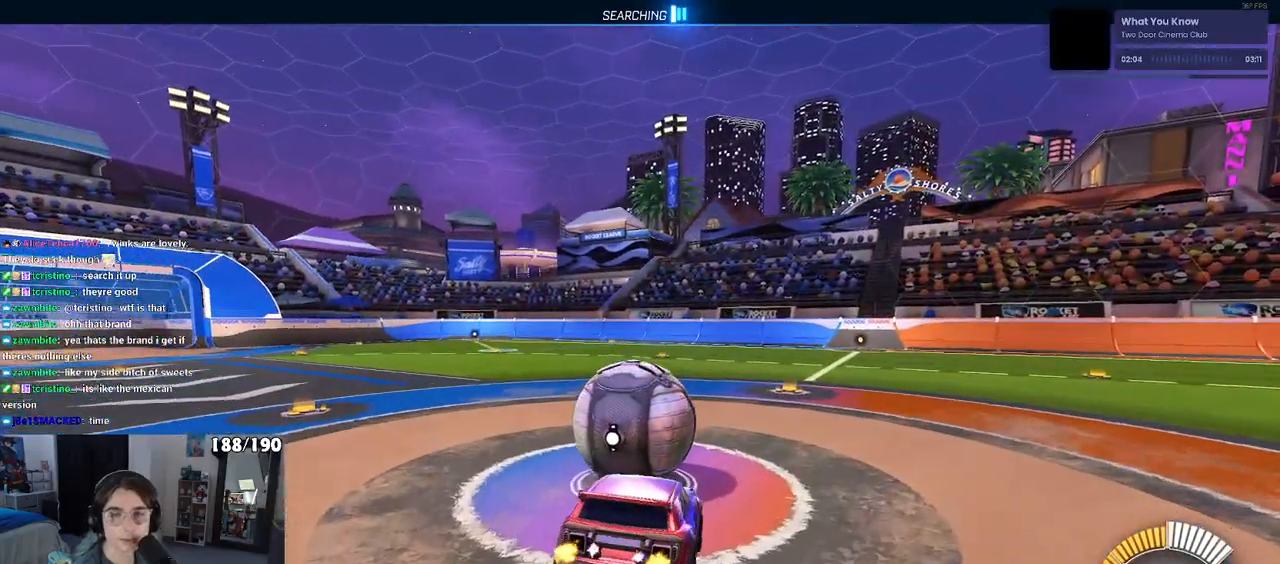
{"buttons": [], "left_stick": "up-right", "right_stick": "center", "events": [[100, "left_stick", "down-left"], [183, "SQUARE", "down"], [250, "SQUARE", "up"], [350, "left_stick", "center"], [500, "left_stick", "up-right"]]}
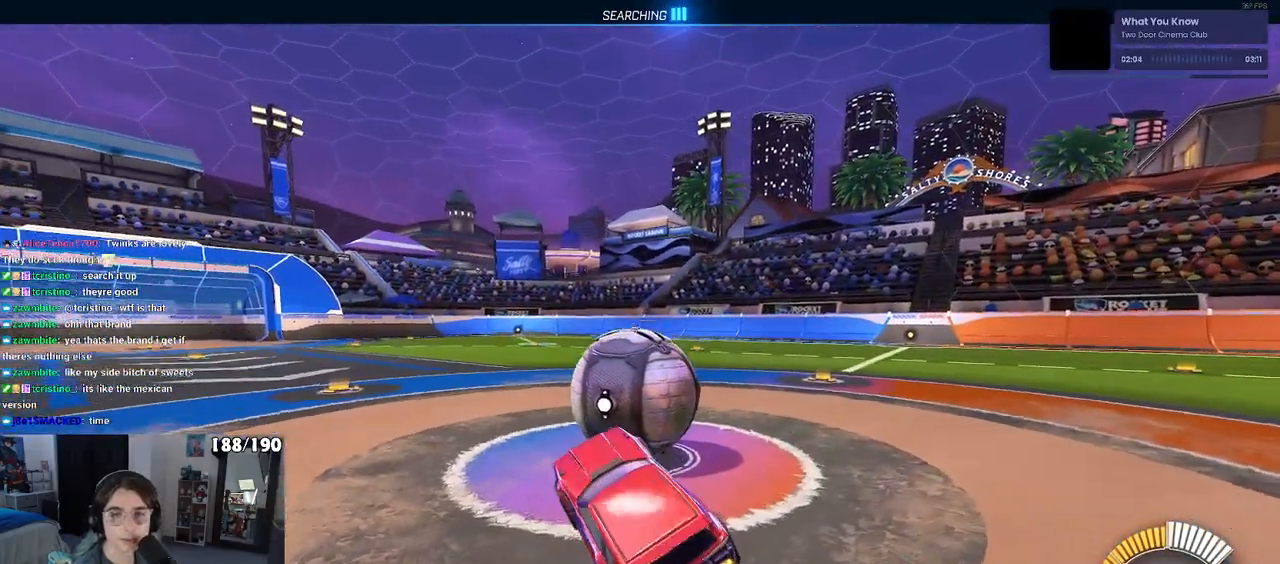
{"buttons": [], "left_stick": "up-right", "right_stick": "center", "events": [[150, "CROSS", "down"], [250, "CROSS", "up"]]}
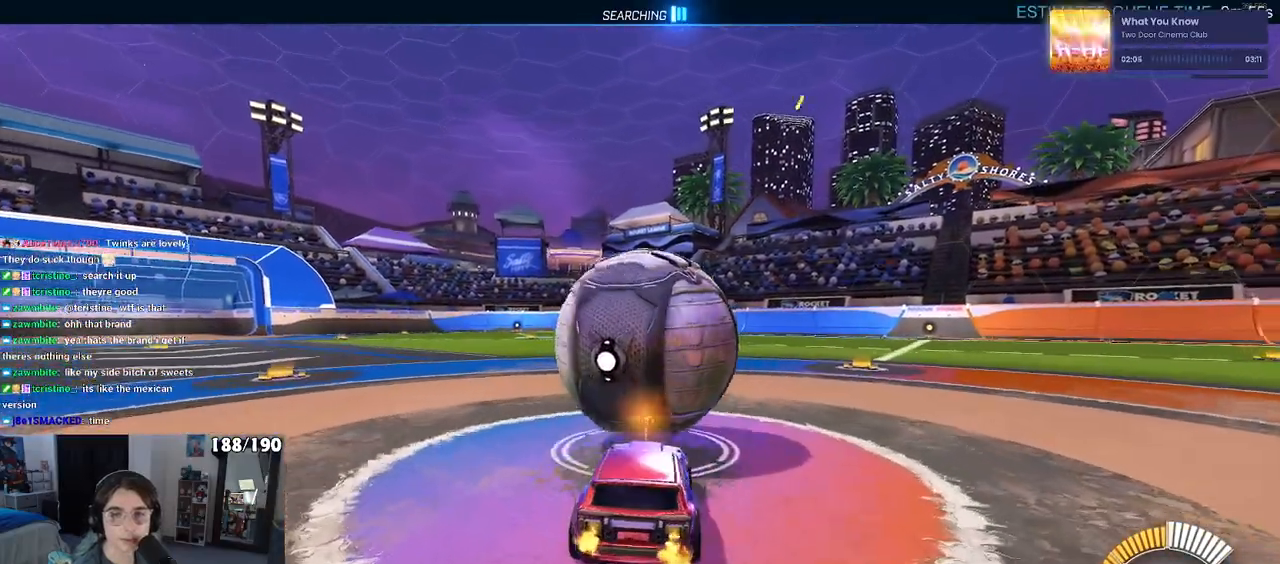
{"buttons": [], "left_stick": "left", "right_stick": "center", "events": [[17, "left_stick", "center"], [483, "left_stick", "left"]]}
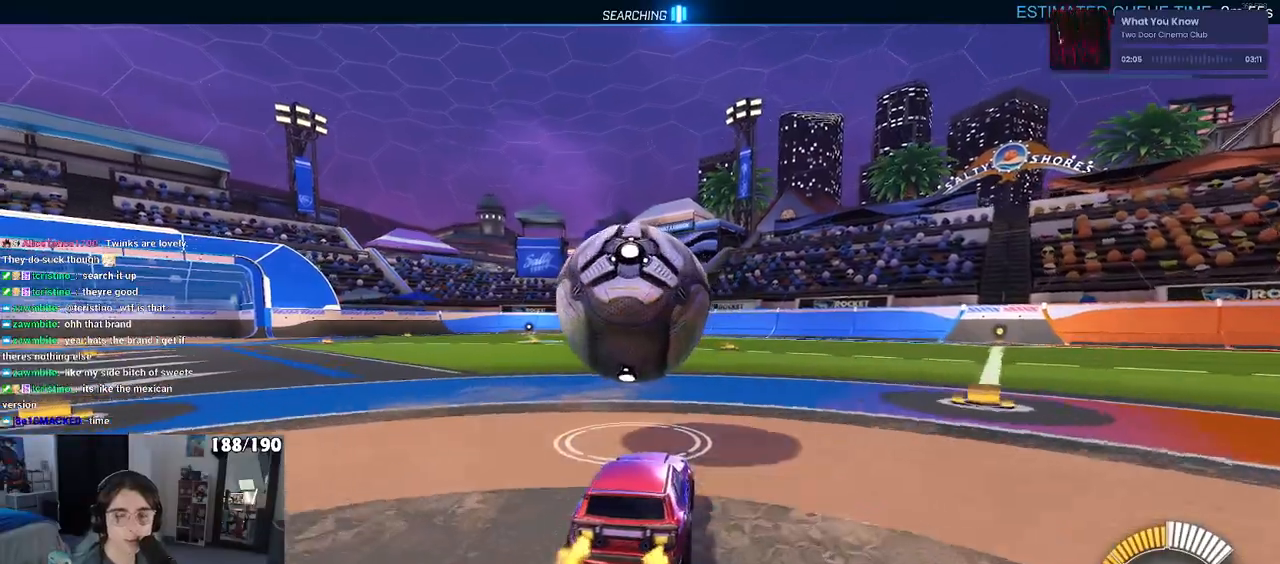
{"buttons": [], "left_stick": "center", "right_stick": "center", "events": [[150, "left_stick", "center"]]}
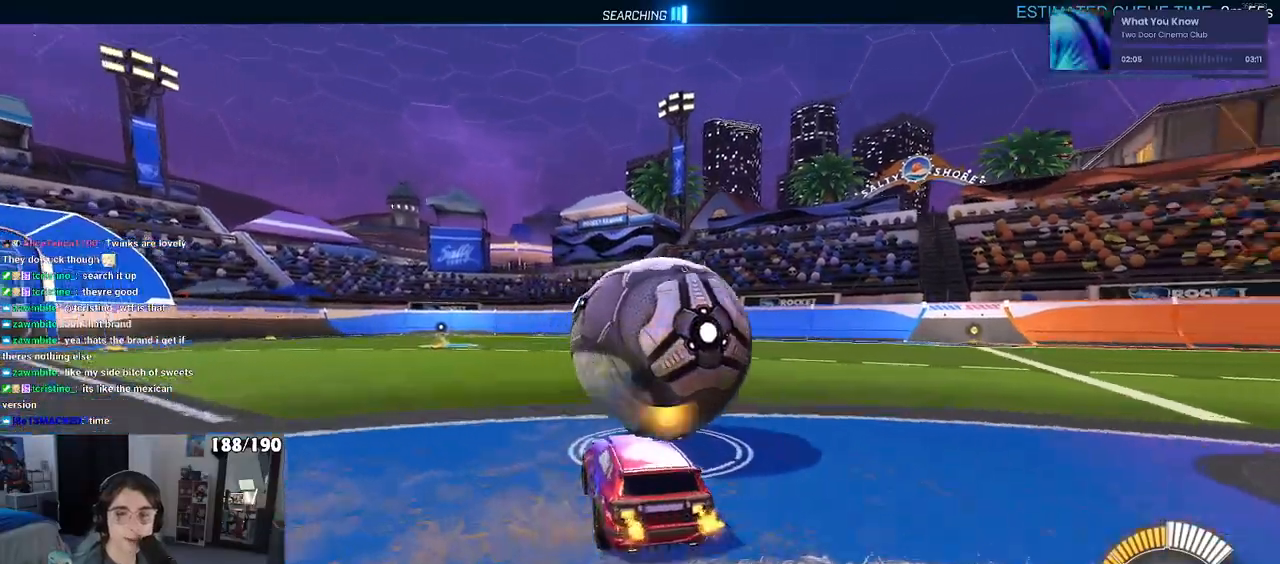
{"buttons": [], "left_stick": "left", "right_stick": "center", "events": [[167, "left_stick", "right"], [400, "left_stick", "center"], [467, "left_stick", "left"]]}
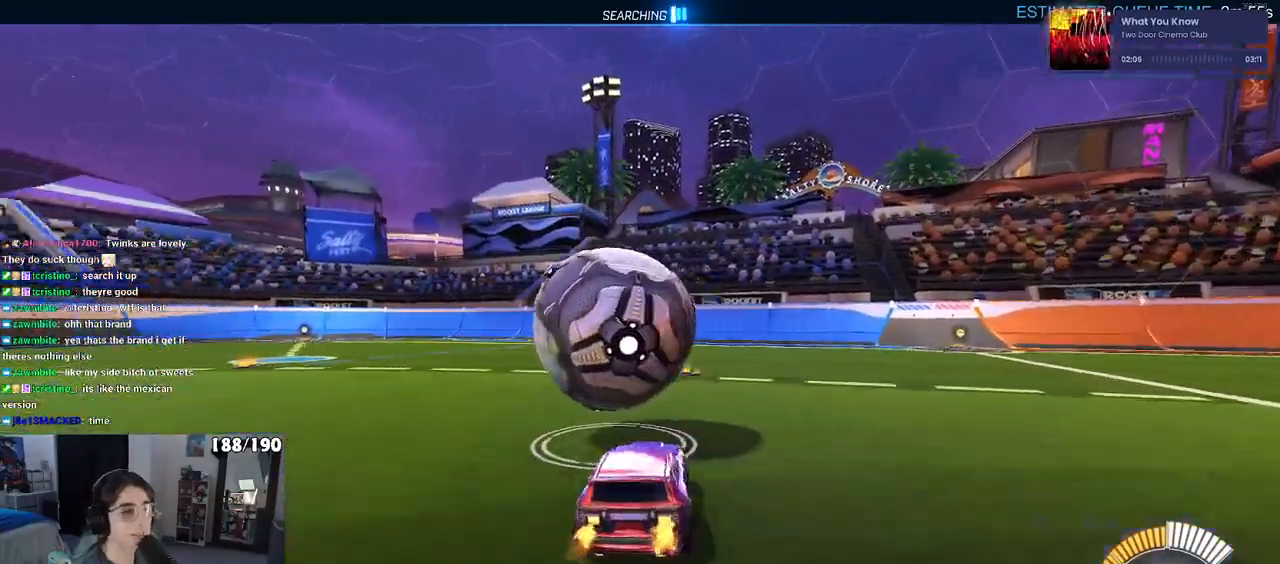
{"buttons": ["R1"], "left_stick": "center", "right_stick": "center", "events": [[200, "left_stick", "center"], [283, "R1", "down"], [367, "left_stick", "right"], [500, "left_stick", "center"]]}
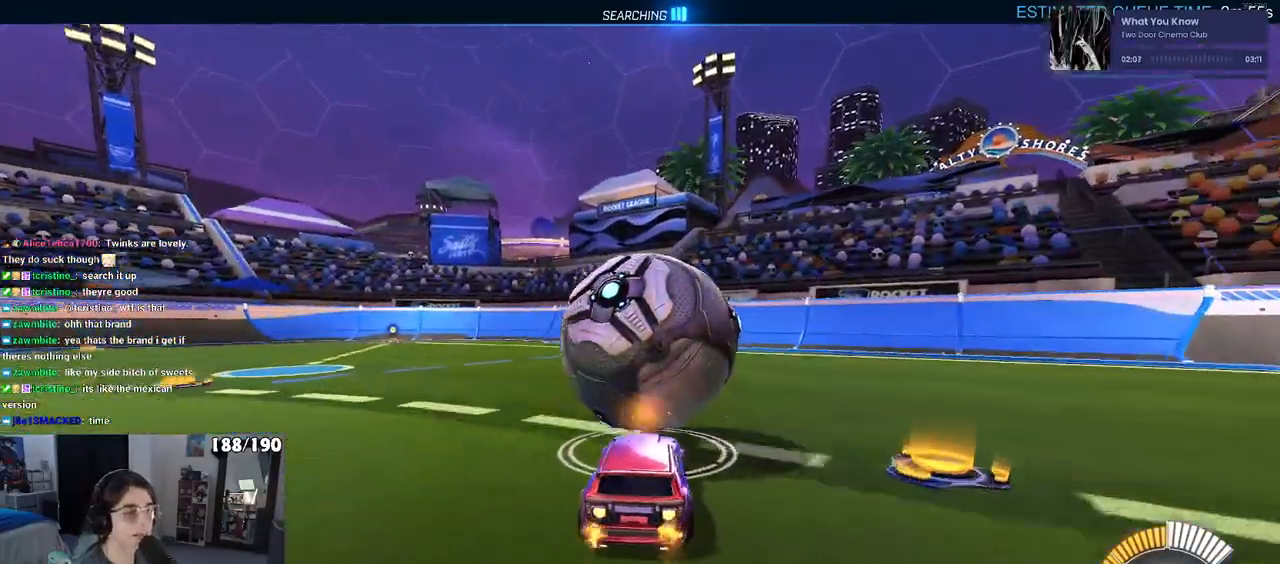
{"buttons": ["L2"], "left_stick": "center", "right_stick": "center", "events": [[167, "left_stick", "left"], [250, "left_stick", "center"], [283, "R1", "up"], [383, "L2", "down"]]}
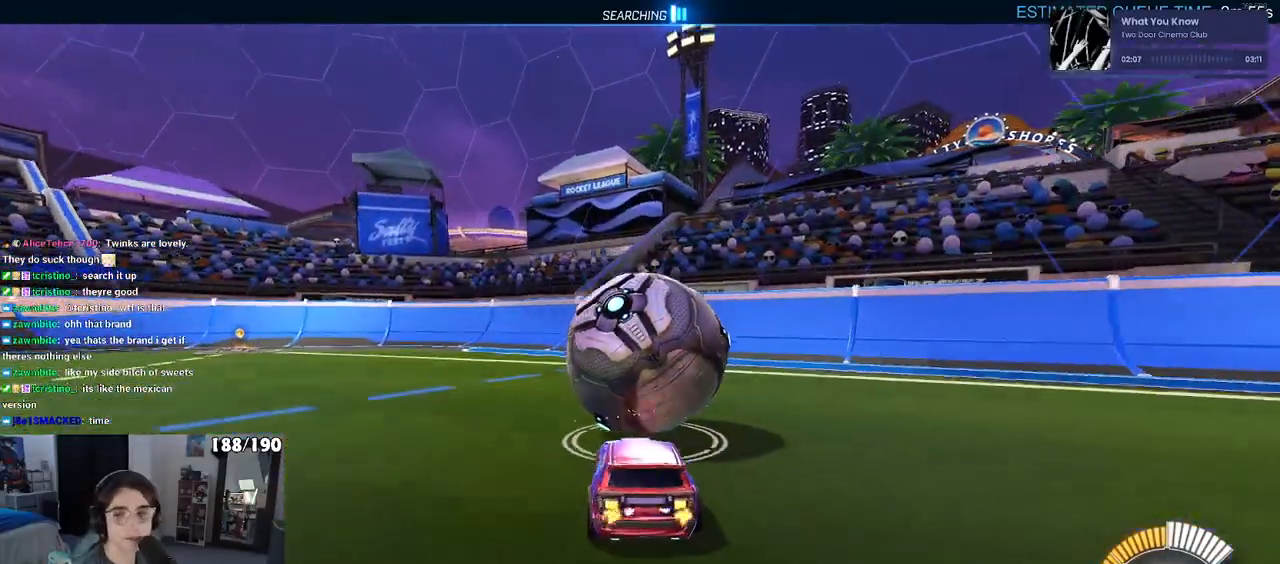
{"buttons": ["R1"], "left_stick": "center", "right_stick": "center", "events": [[83, "L2", "up"], [483, "R1", "down"]]}
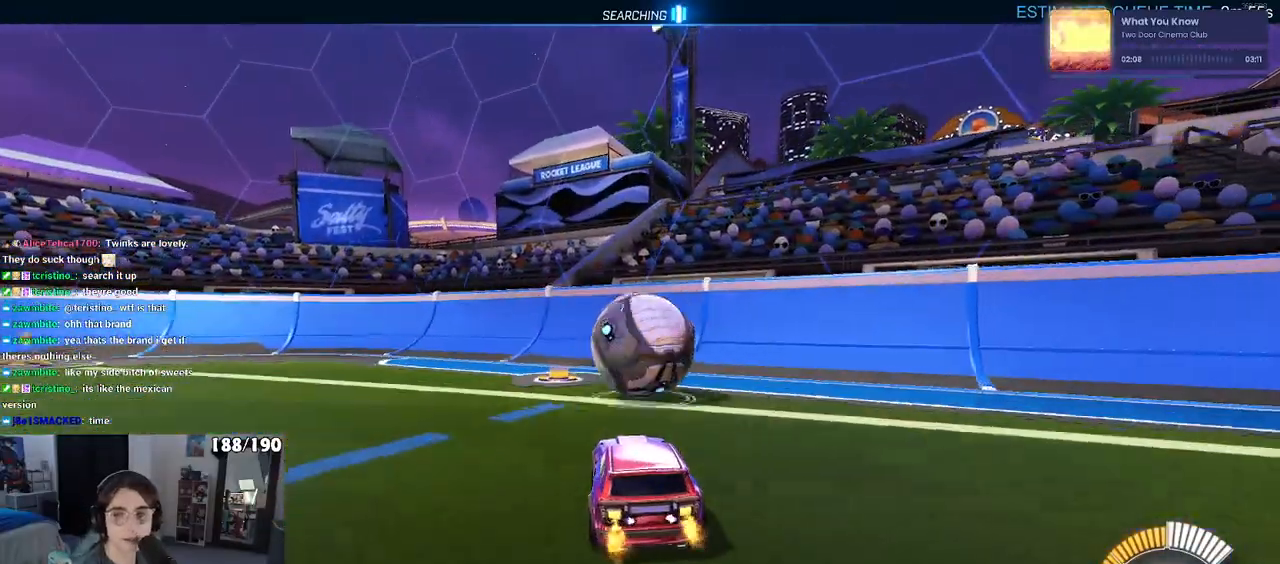
{"buttons": [], "left_stick": "center", "right_stick": "center", "events": [[483, "R1", "up"]]}
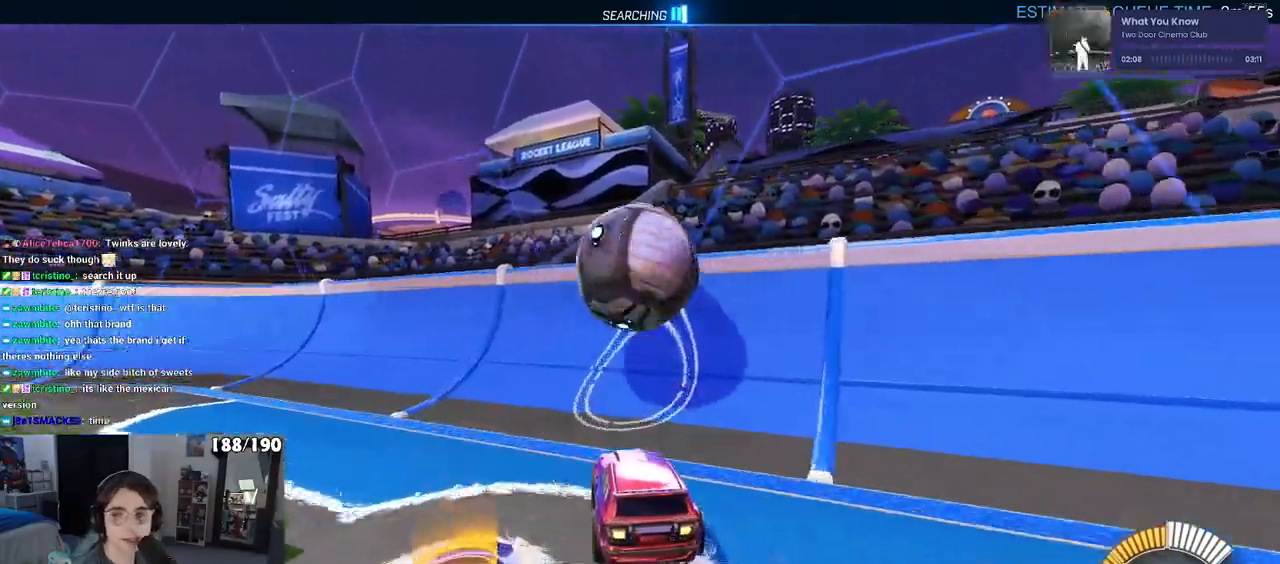
{"buttons": ["CROSS", "L1"], "left_stick": "right", "right_stick": "center", "events": [[117, "left_stick", "right"], [283, "left_stick", "center"], [467, "left_stick", "right"], [483, "CROSS", "down"], [500, "L1", "down"]]}
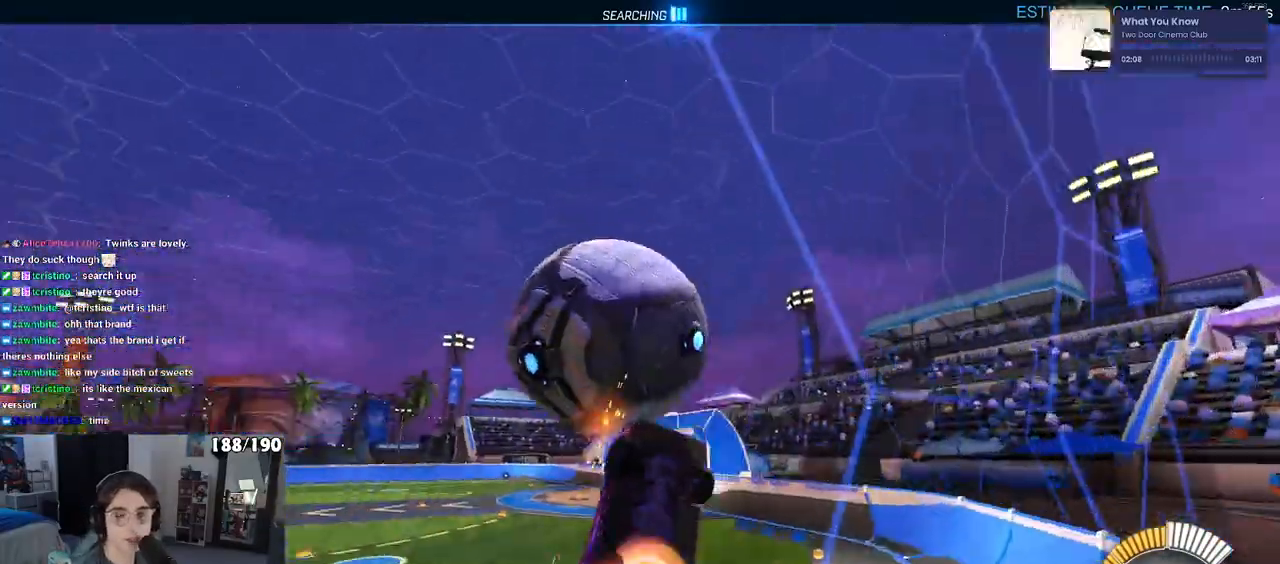
{"buttons": ["L1", "R1"], "left_stick": "down-right", "right_stick": "center", "events": [[117, "left_stick", "center"], [150, "CROSS", "up"], [217, "left_stick", "left"], [333, "R1", "down"], [483, "left_stick", "down-right"]]}
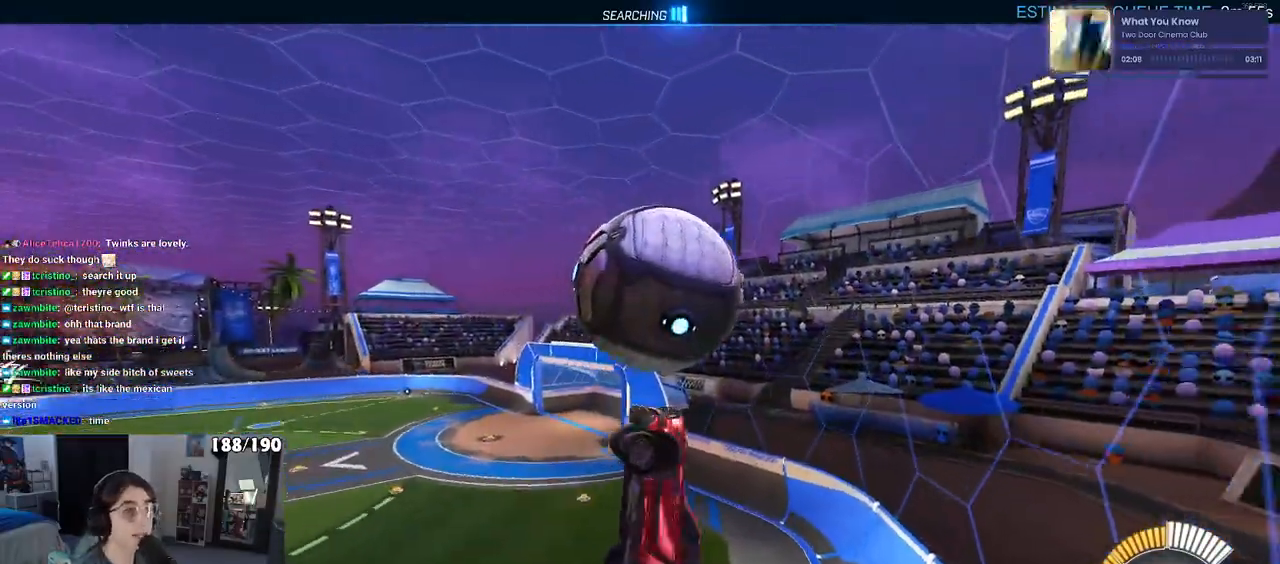
{"buttons": ["R1"], "left_stick": "up-left", "right_stick": "center", "events": [[83, "R1", "up"], [150, "left_stick", "up-right"], [250, "left_stick", "up"], [367, "left_stick", "up-left"], [417, "R1", "down"], [483, "L1", "up"]]}
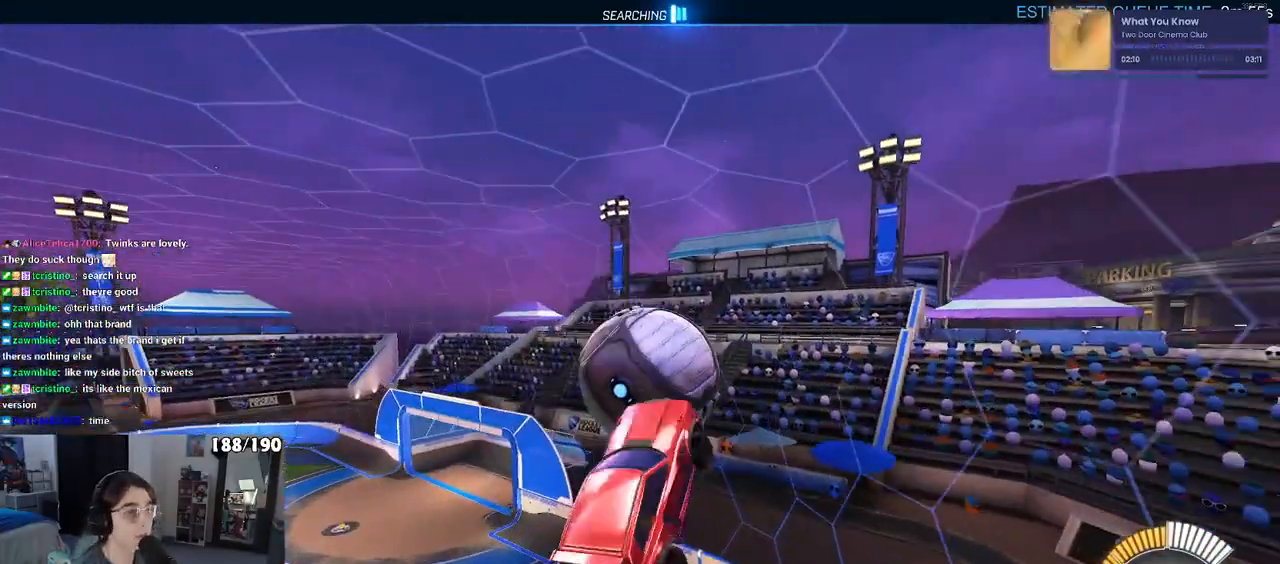
{"buttons": ["L1", "R1"], "left_stick": "down-right", "right_stick": "center", "events": [[17, "CROSS", "down"], [133, "CROSS", "up"], [133, "left_stick", "down"], [267, "left_stick", "down-right"], [467, "L1", "down"]]}
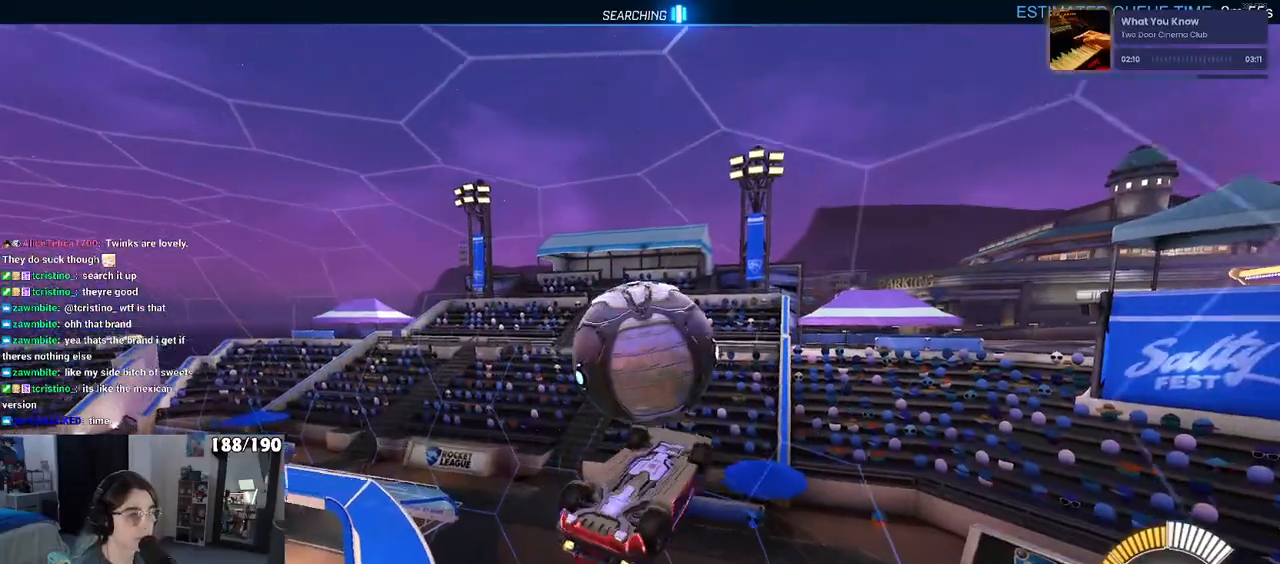
{"buttons": ["L1", "R1"], "left_stick": "left", "right_stick": "center", "events": [[150, "left_stick", "left"]]}
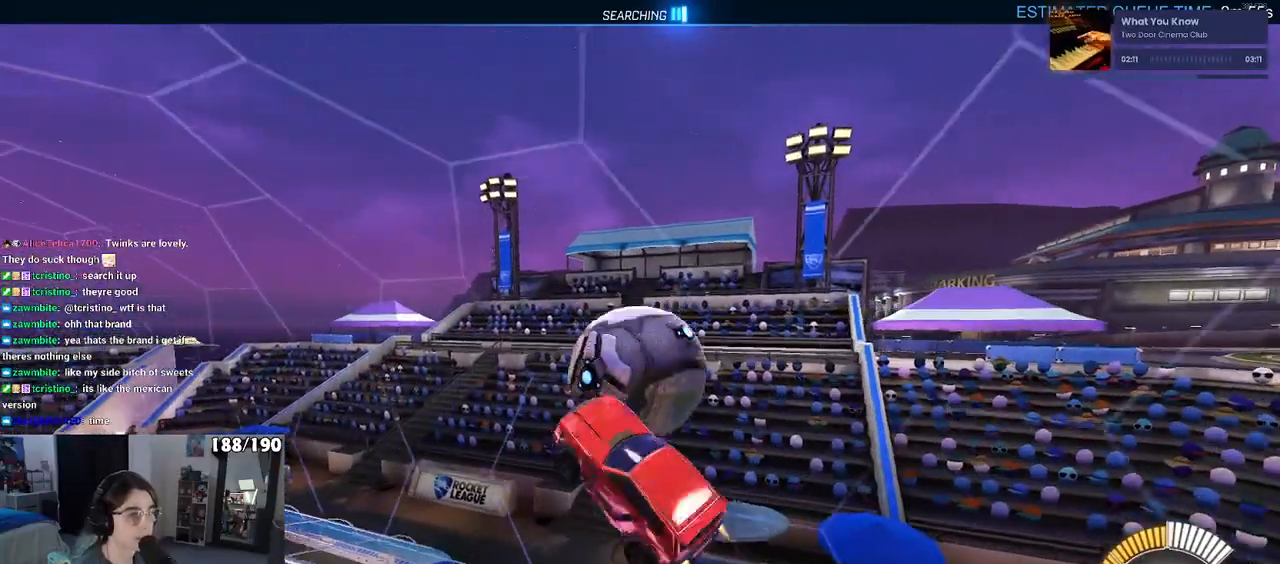
{"buttons": ["L1", "R1"], "left_stick": "left", "right_stick": "center", "events": []}